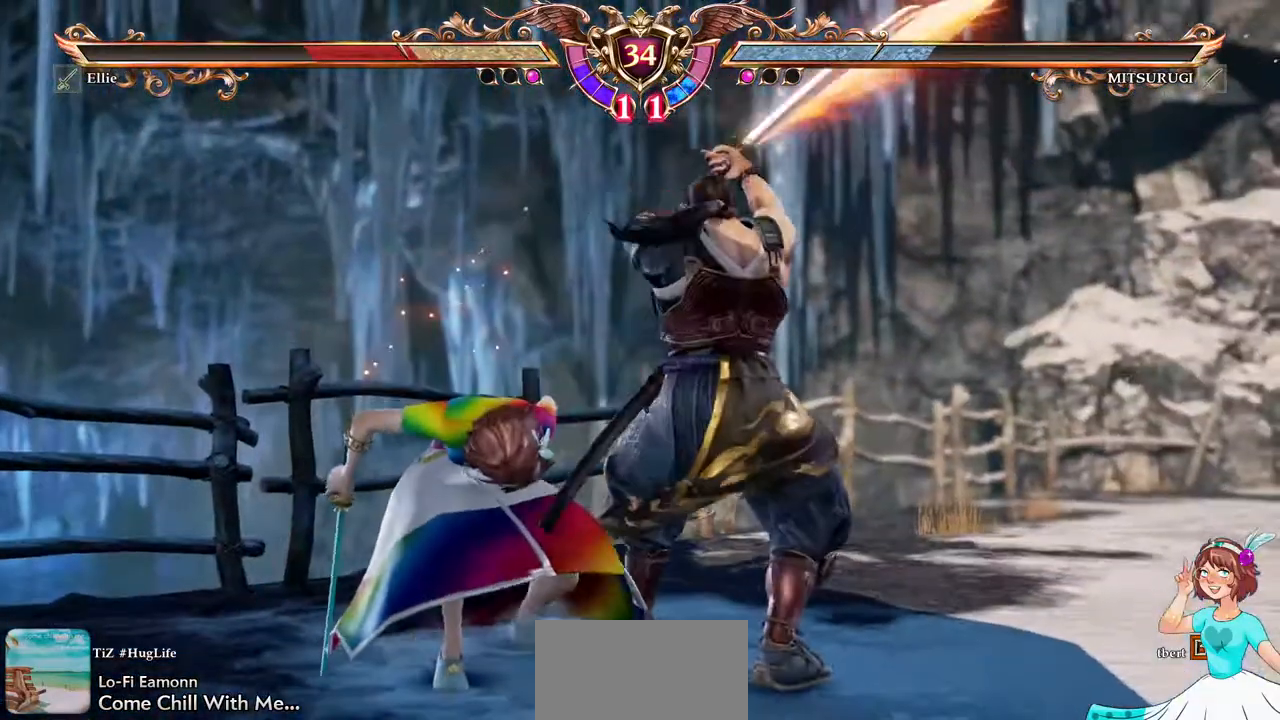
Gameplay with a controller (Xbox layout); each line is a JSON object with the inputs held at the frame after it. "events" lists button and stick changes between this image and that frame as [ms after this image, input, new state], when the widget could be followed in between. Not read: L3 R3 SELECT START.
{"buttons": ["A", "DPAD_DOWN"], "events": [[367, "A", "up"], [367, "DPAD_DOWN", "down"], [450, "A", "down"]]}
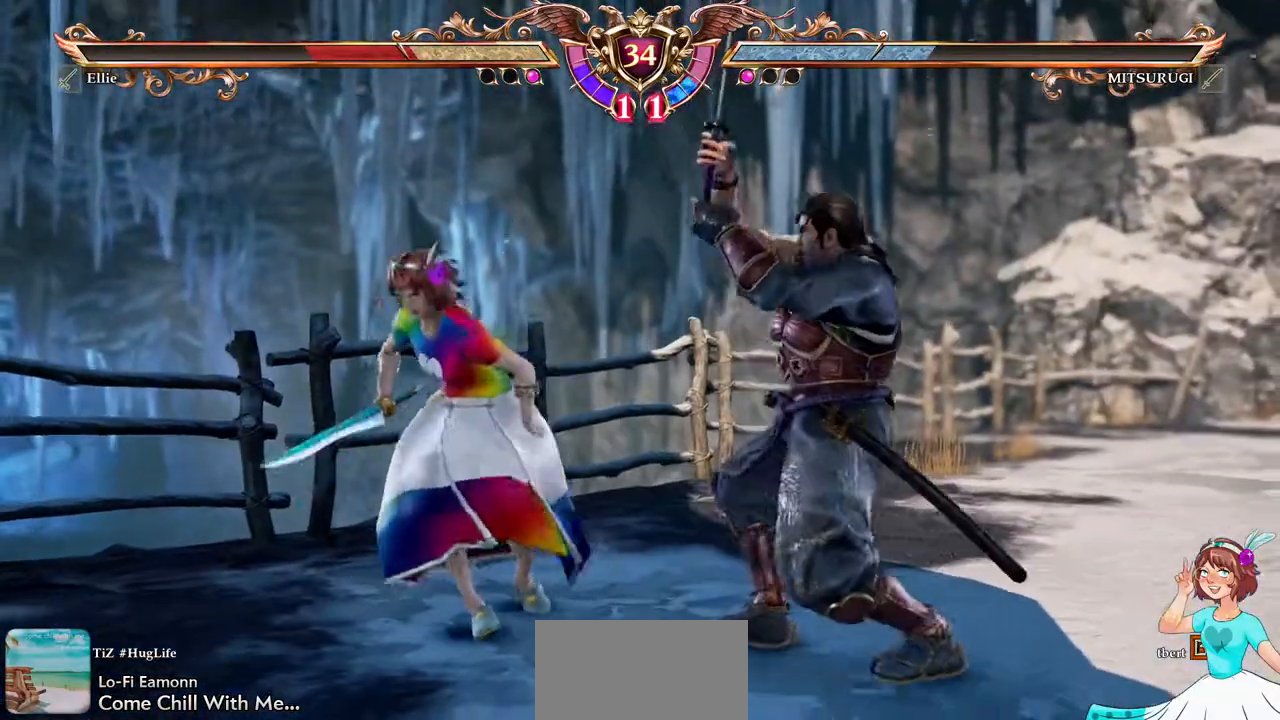
{"buttons": ["A", "DPAD_DOWN"], "events": [[50, "A", "up"], [100, "A", "down"], [183, "A", "up"], [233, "A", "down"], [317, "A", "up"], [367, "A", "down"]]}
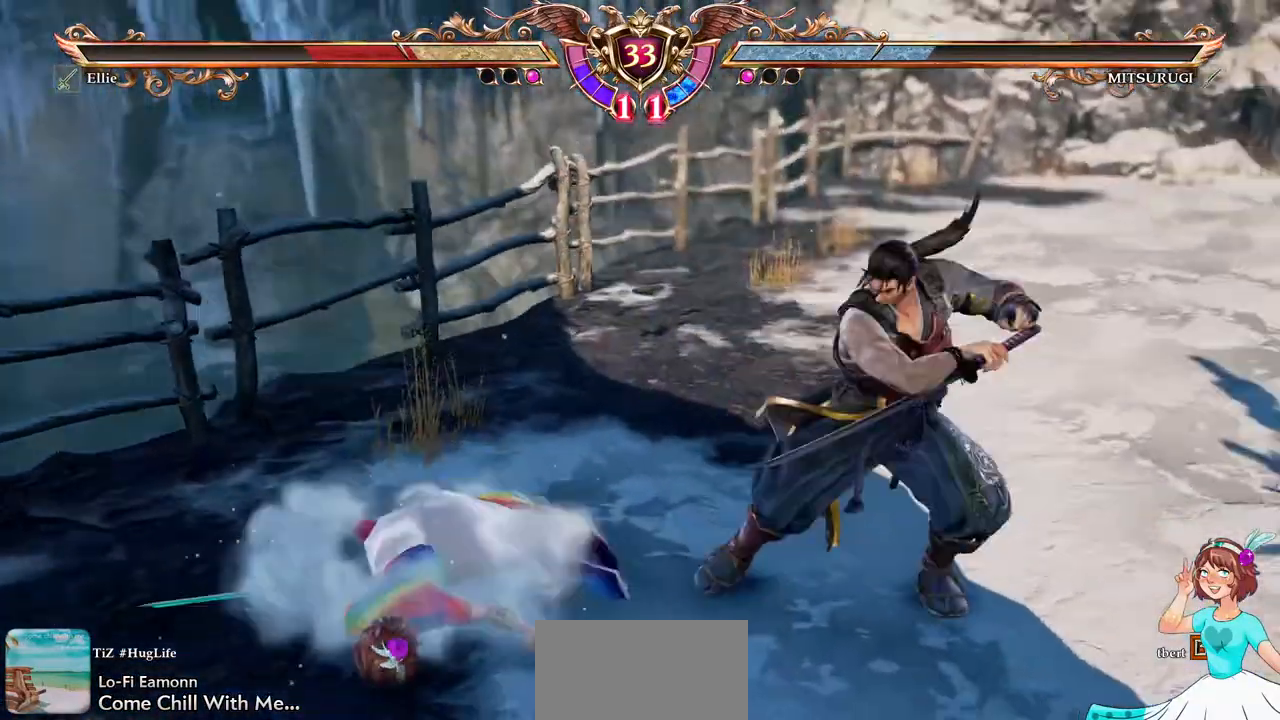
{"buttons": ["A"], "events": [[183, "DPAD_DOWN", "up"]]}
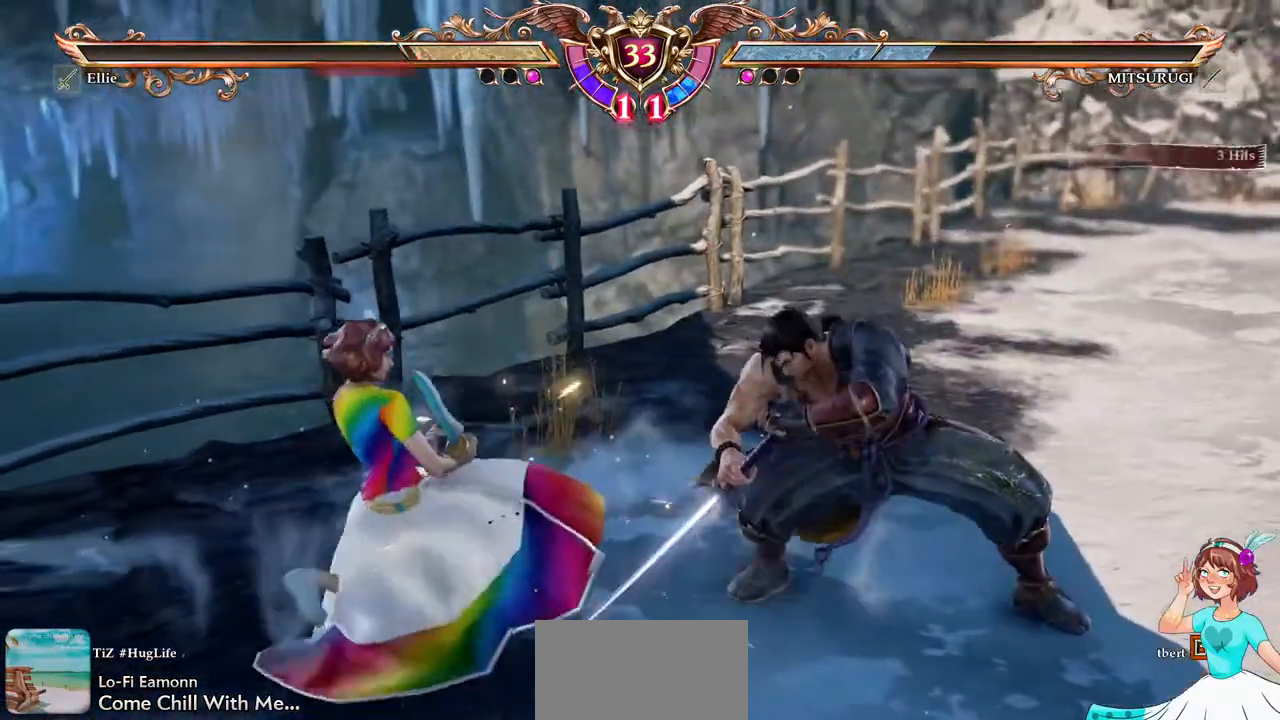
{"buttons": ["A"], "events": []}
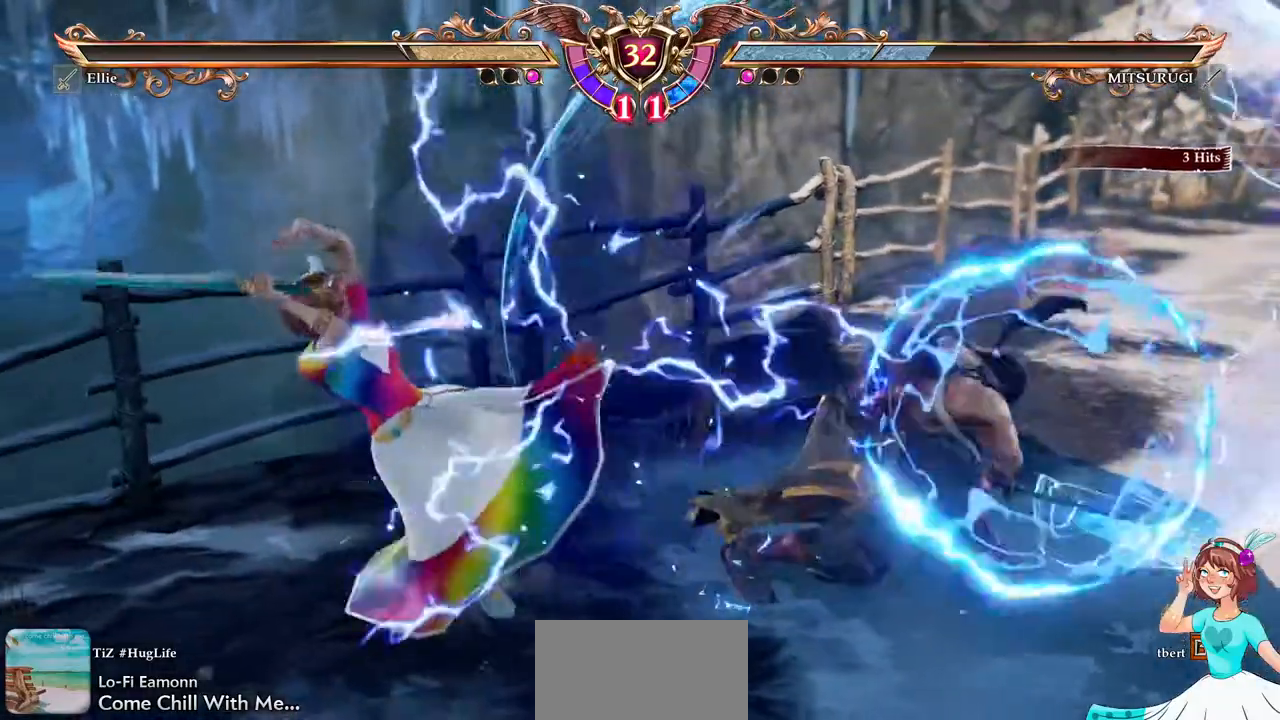
{"buttons": ["A"], "events": [[150, "A", "up"], [317, "A", "down"]]}
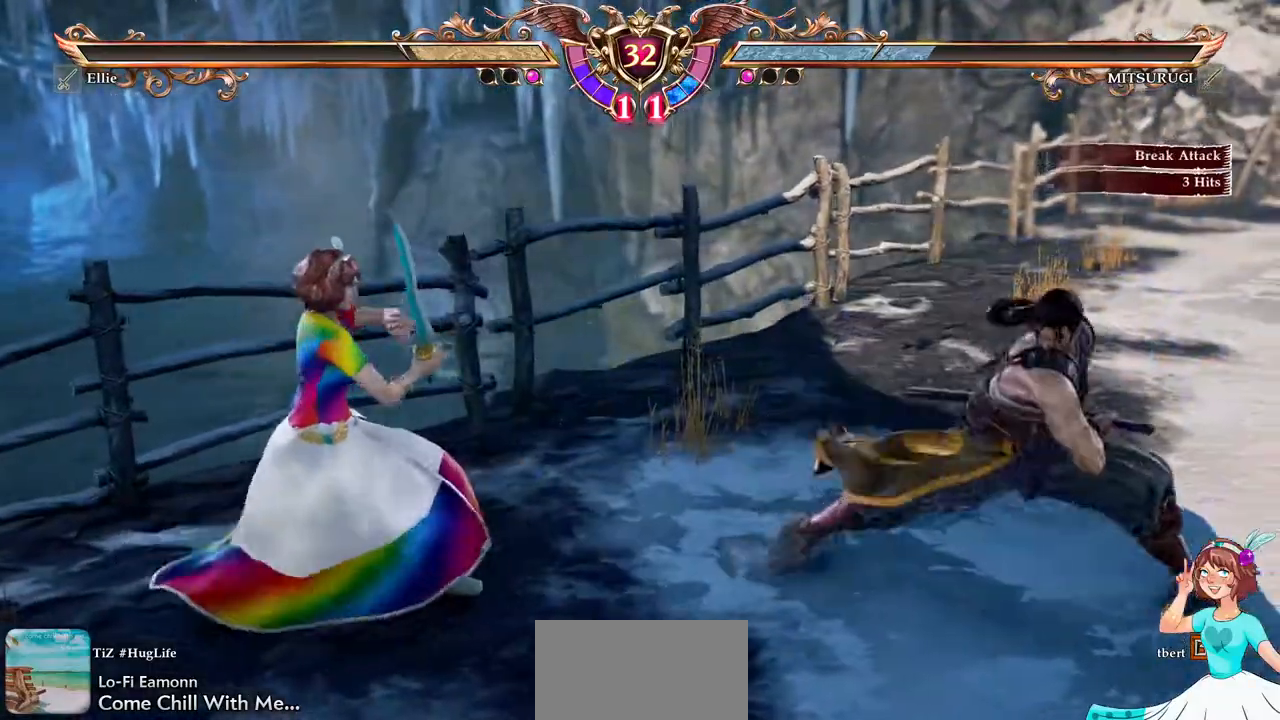
{"buttons": [], "events": [[483, "A", "up"]]}
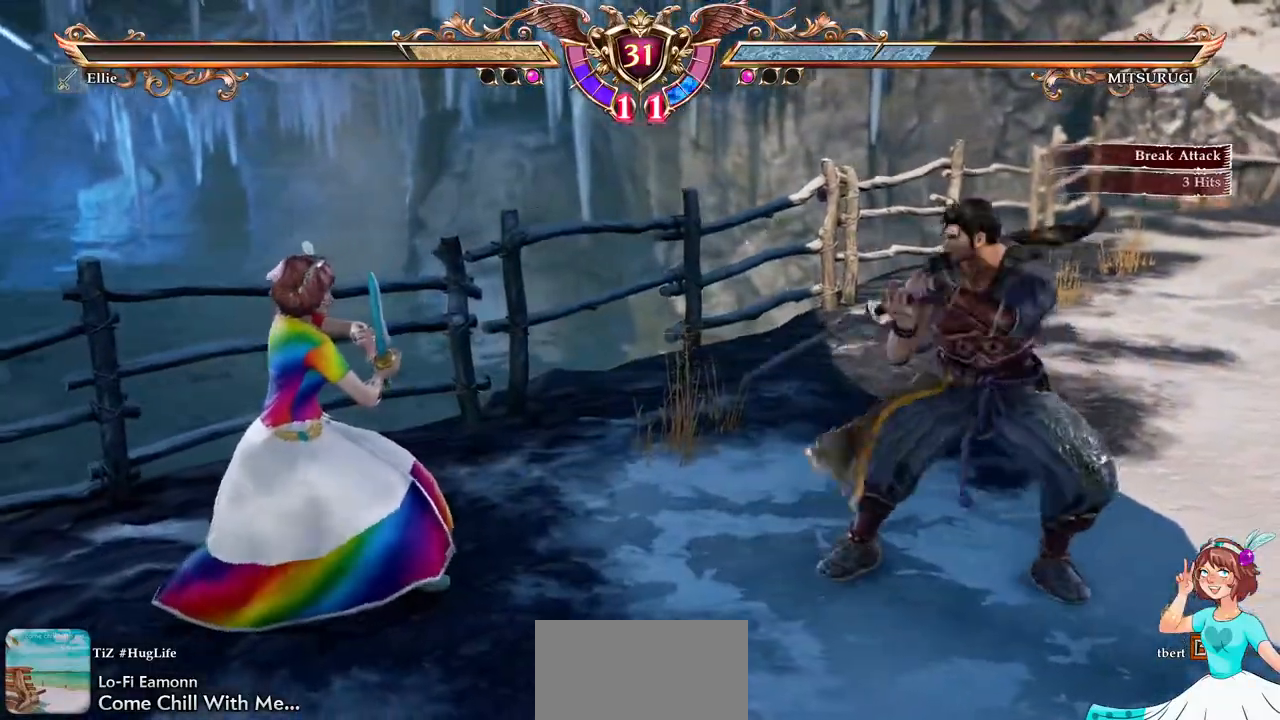
{"buttons": [], "events": [[100, "DPAD_DOWN", "down"], [450, "DPAD_DOWN", "up"]]}
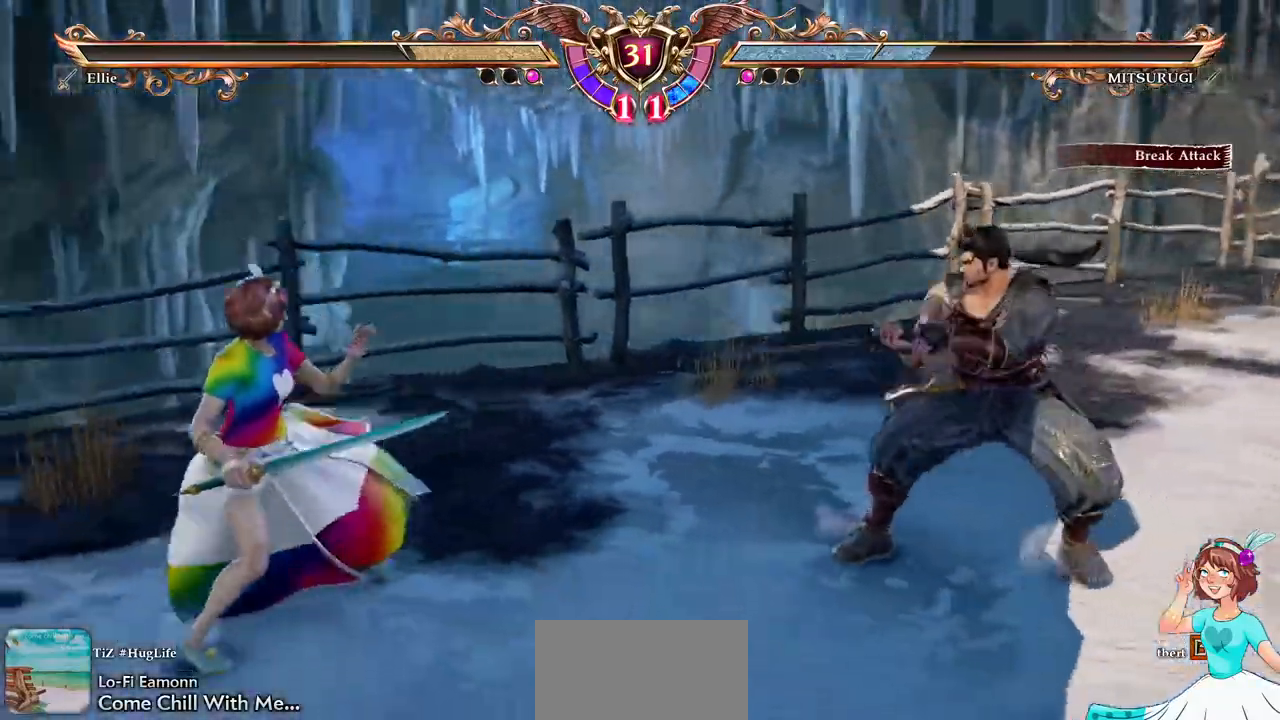
{"buttons": ["A"], "events": [[150, "DPAD_DOWN", "down"], [417, "DPAD_DOWN", "up"], [450, "A", "down"]]}
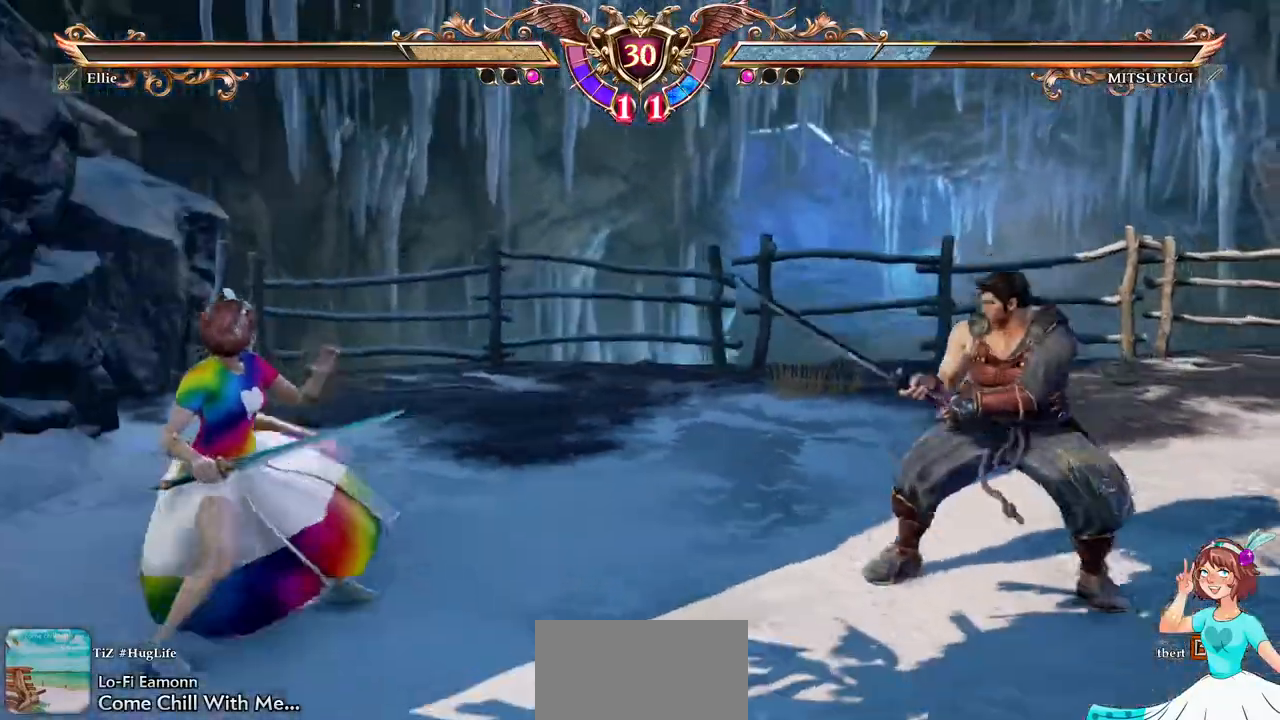
{"buttons": [], "events": [[83, "A", "up"], [83, "DPAD_RIGHT", "down"], [183, "L2", "down"], [233, "L2", "up"], [267, "DPAD_RIGHT", "up"], [283, "A", "down"], [350, "DPAD_LEFT", "down"], [367, "A", "up"], [483, "DPAD_LEFT", "up"]]}
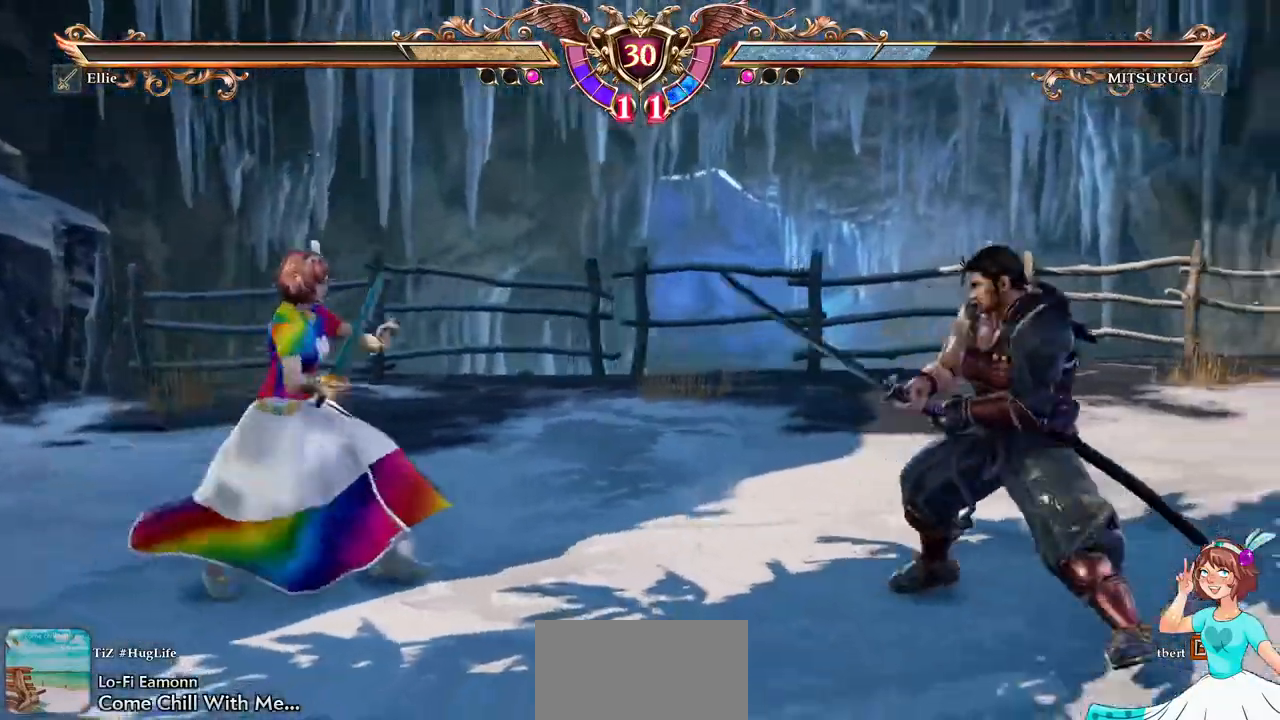
{"buttons": ["Y", "DPAD_DOWN", "DPAD_RIGHT"], "events": [[33, "A", "down"], [167, "A", "up"], [167, "DPAD_UP", "down"], [300, "A", "down"], [317, "DPAD_UP", "up"], [383, "DPAD_RIGHT", "down"], [400, "DPAD_DOWN", "down"], [417, "A", "up"], [467, "Y", "down"]]}
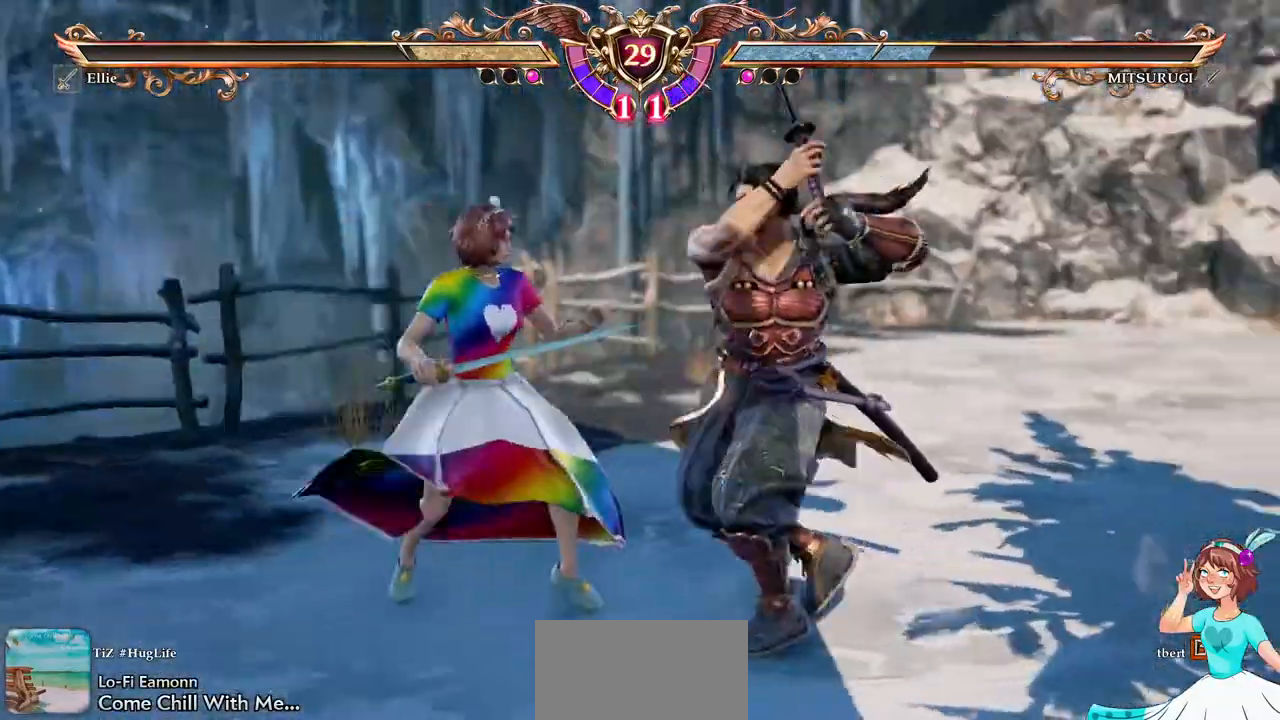
{"buttons": [], "events": [[83, "DPAD_DOWN", "up"], [83, "DPAD_RIGHT", "up"], [83, "Y", "up"]]}
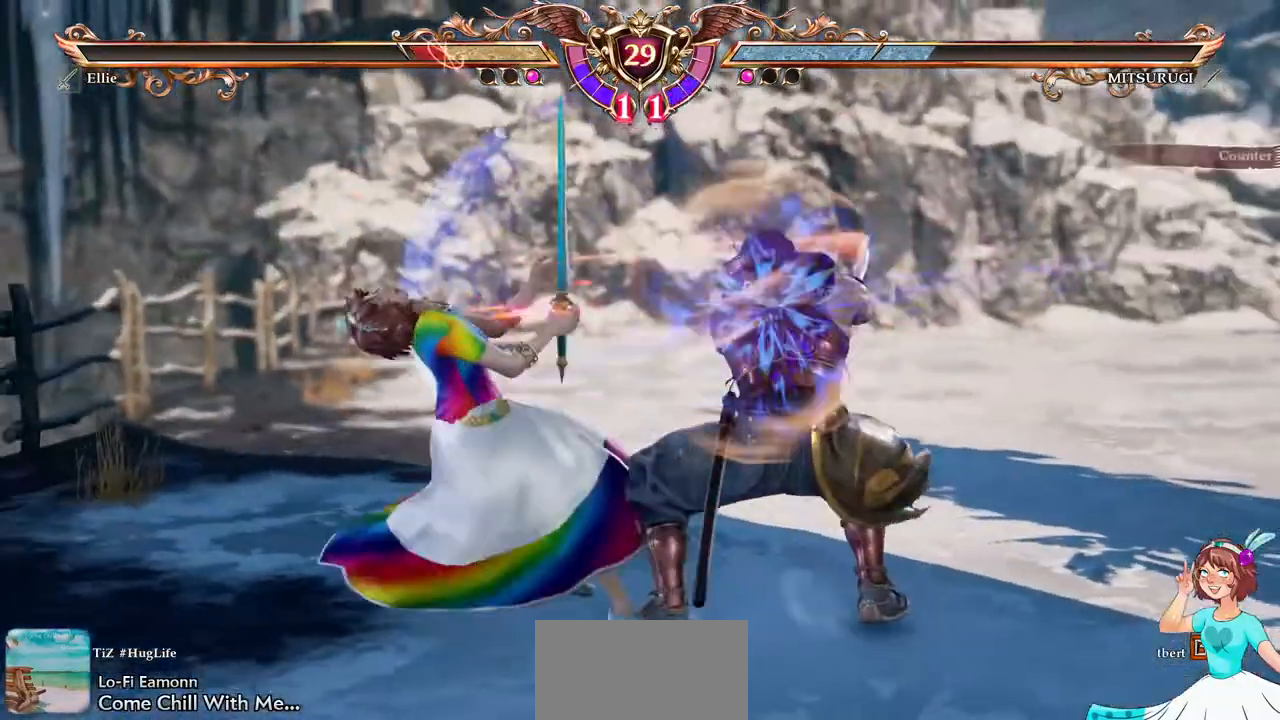
{"buttons": [], "events": [[367, "DPAD_RIGHT", "down"], [383, "A", "down"], [483, "A", "up"], [483, "DPAD_RIGHT", "up"]]}
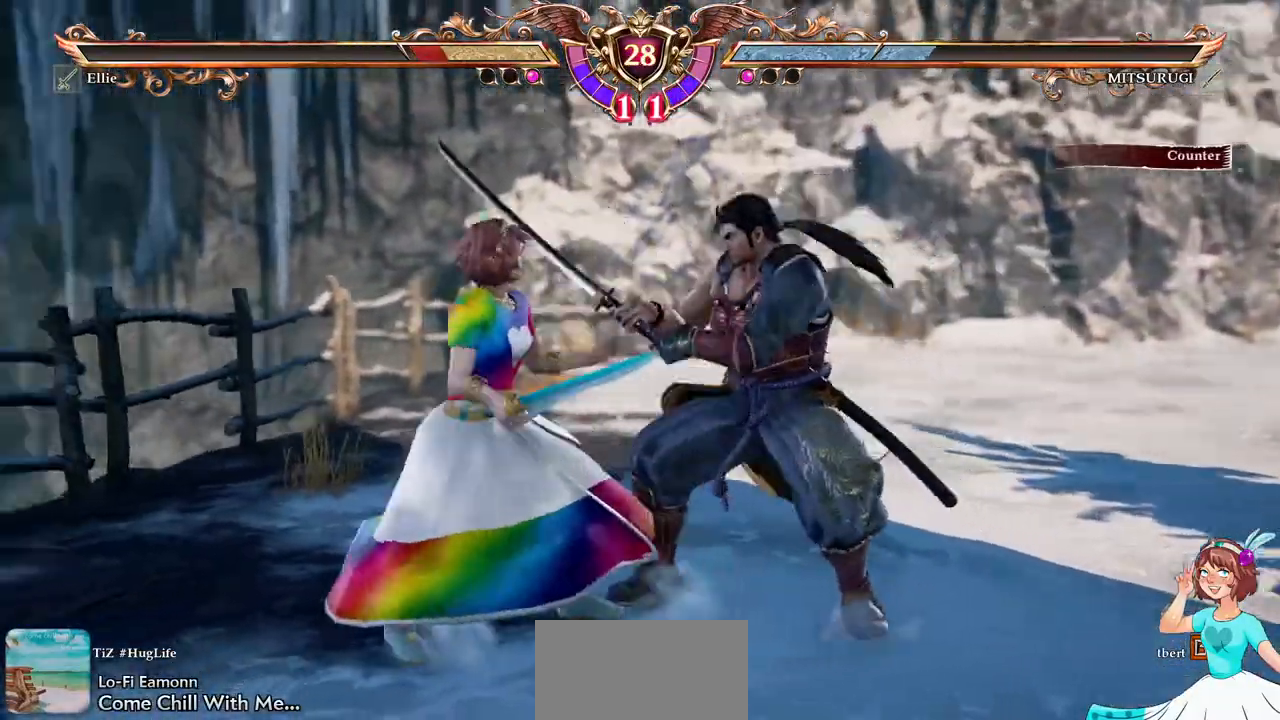
{"buttons": ["A"], "events": [[417, "A", "down"]]}
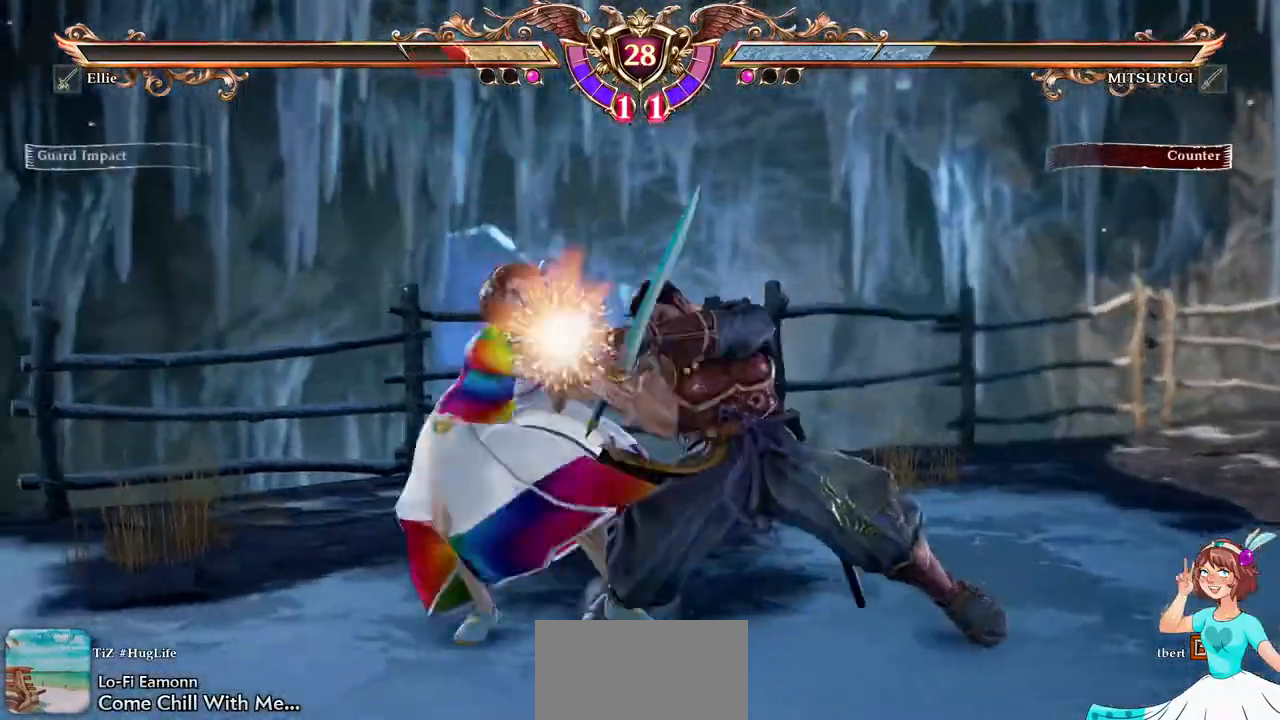
{"buttons": ["A"], "events": []}
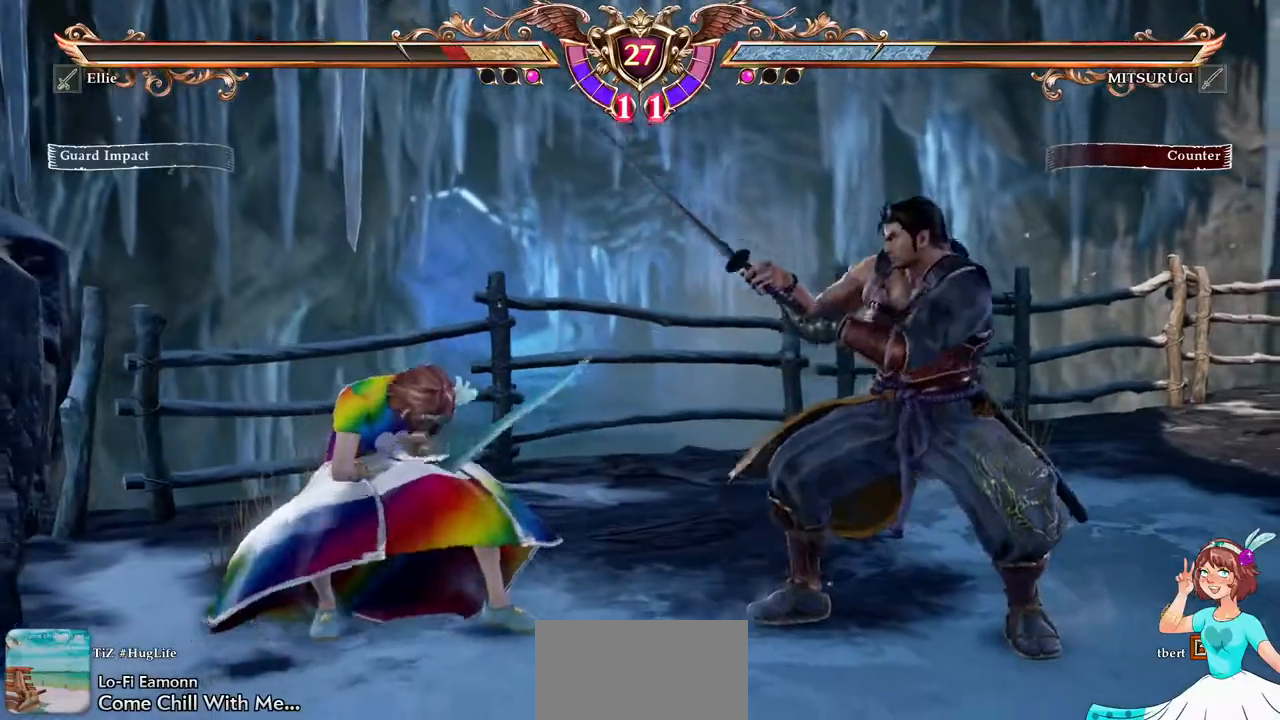
{"buttons": ["A"], "events": [[50, "DPAD_DOWN", "down"], [217, "DPAD_DOWN", "up"]]}
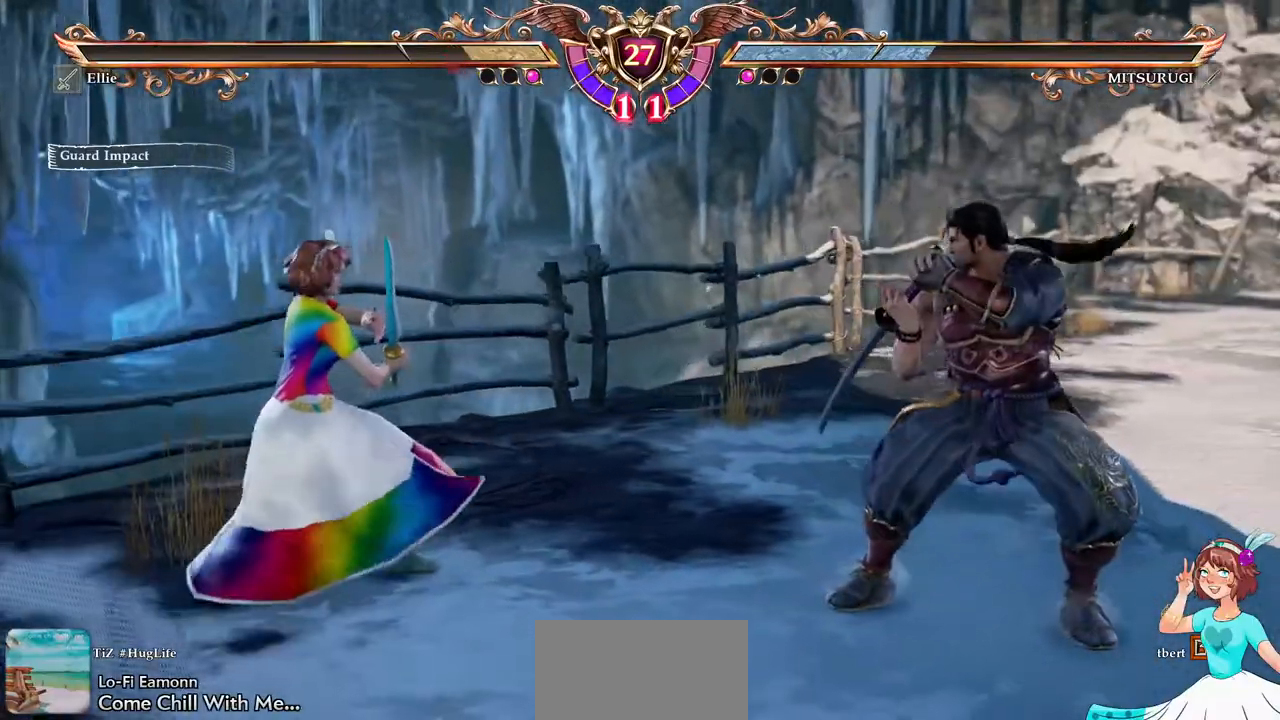
{"buttons": ["DPAD_RIGHT"], "events": [[150, "A", "up"], [150, "DPAD_RIGHT", "down"]]}
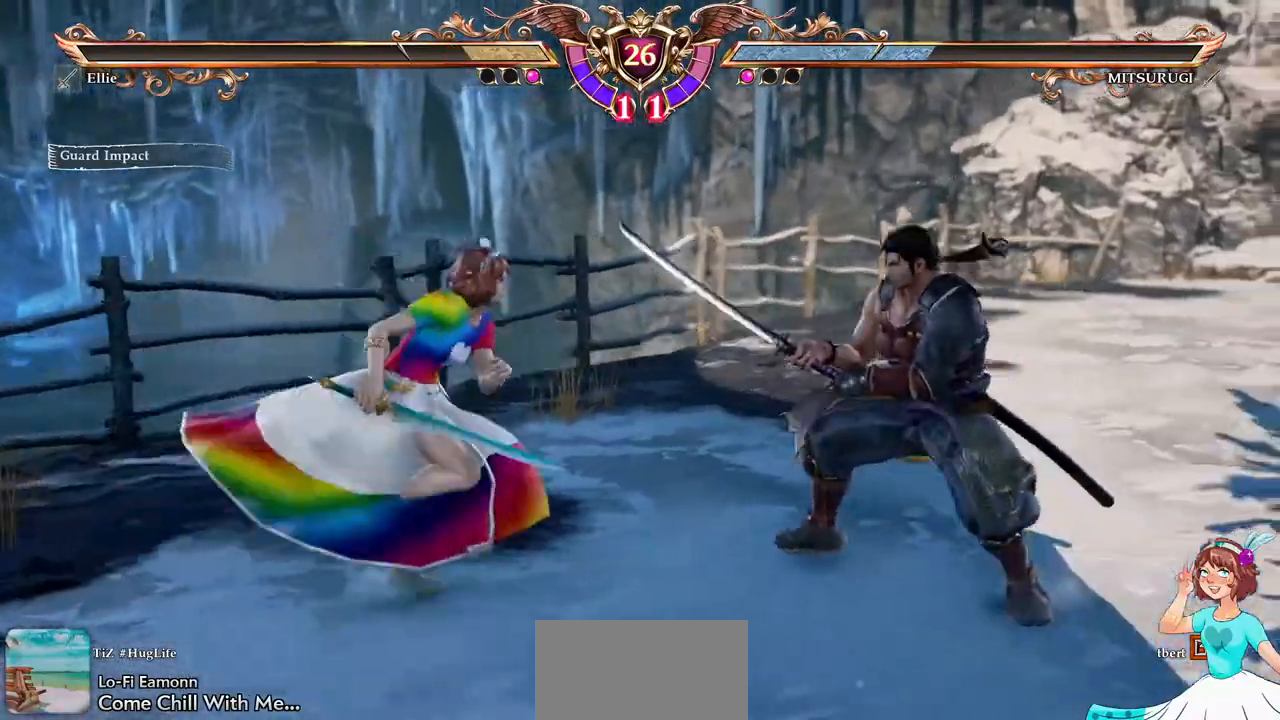
{"buttons": ["DPAD_UP"], "events": [[133, "A", "down"], [167, "DPAD_RIGHT", "up"], [350, "A", "up"], [350, "DPAD_UP", "down"]]}
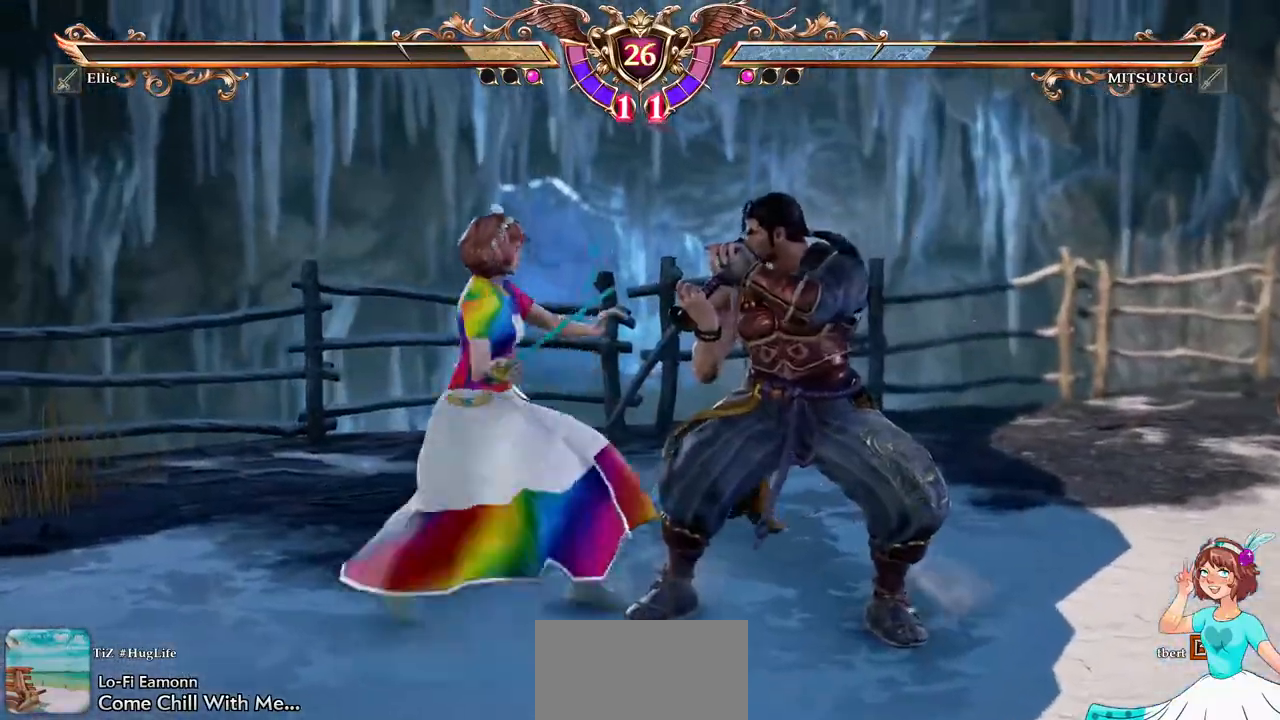
{"buttons": [], "events": [[50, "DPAD_UP", "up"], [117, "DPAD_LEFT", "down"], [133, "Y", "down"], [233, "Y", "up"], [283, "Y", "down"], [383, "DPAD_LEFT", "up"], [400, "Y", "up"]]}
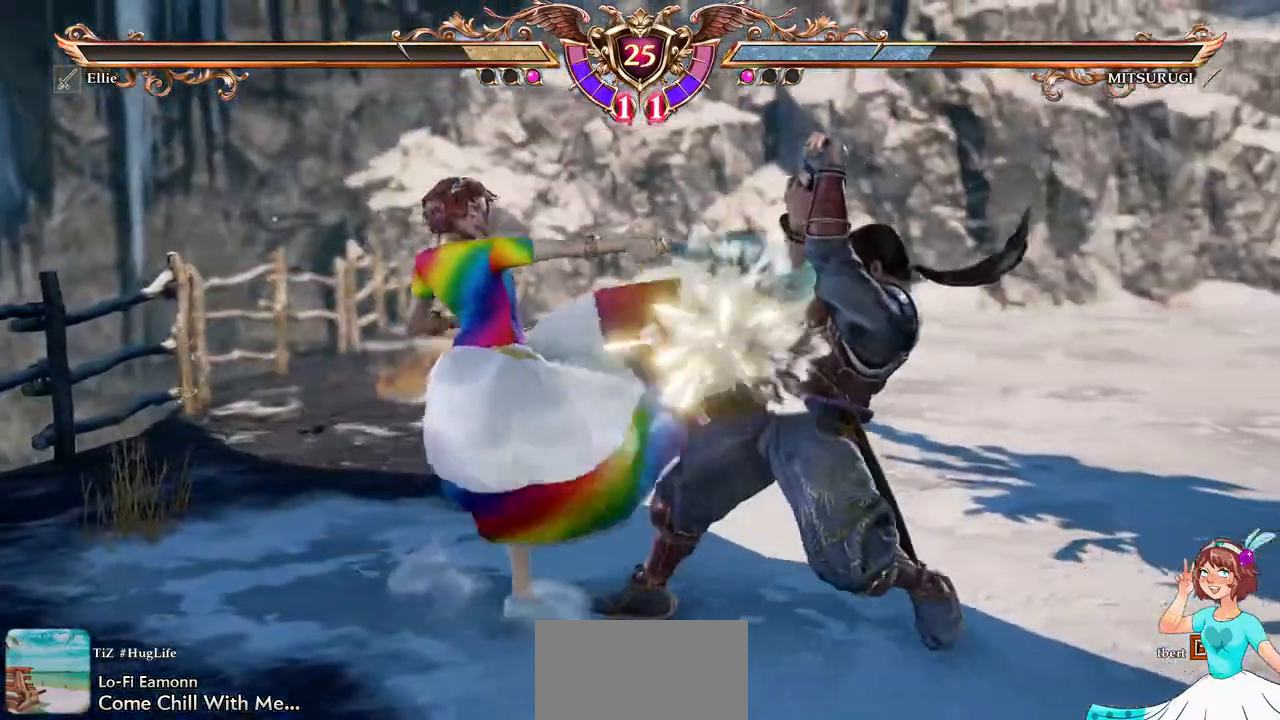
{"buttons": [], "events": []}
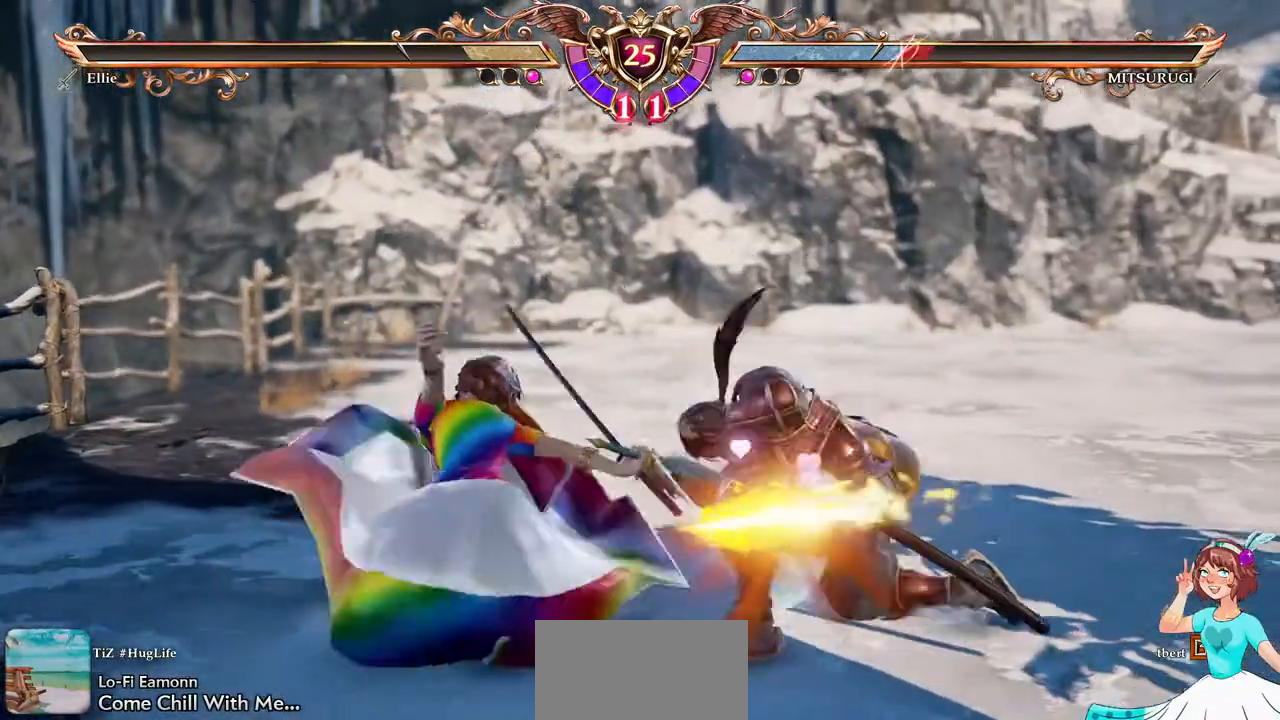
{"buttons": ["DPAD_DOWN"], "events": [[283, "DPAD_DOWN", "down"], [333, "X", "down"], [467, "X", "up"]]}
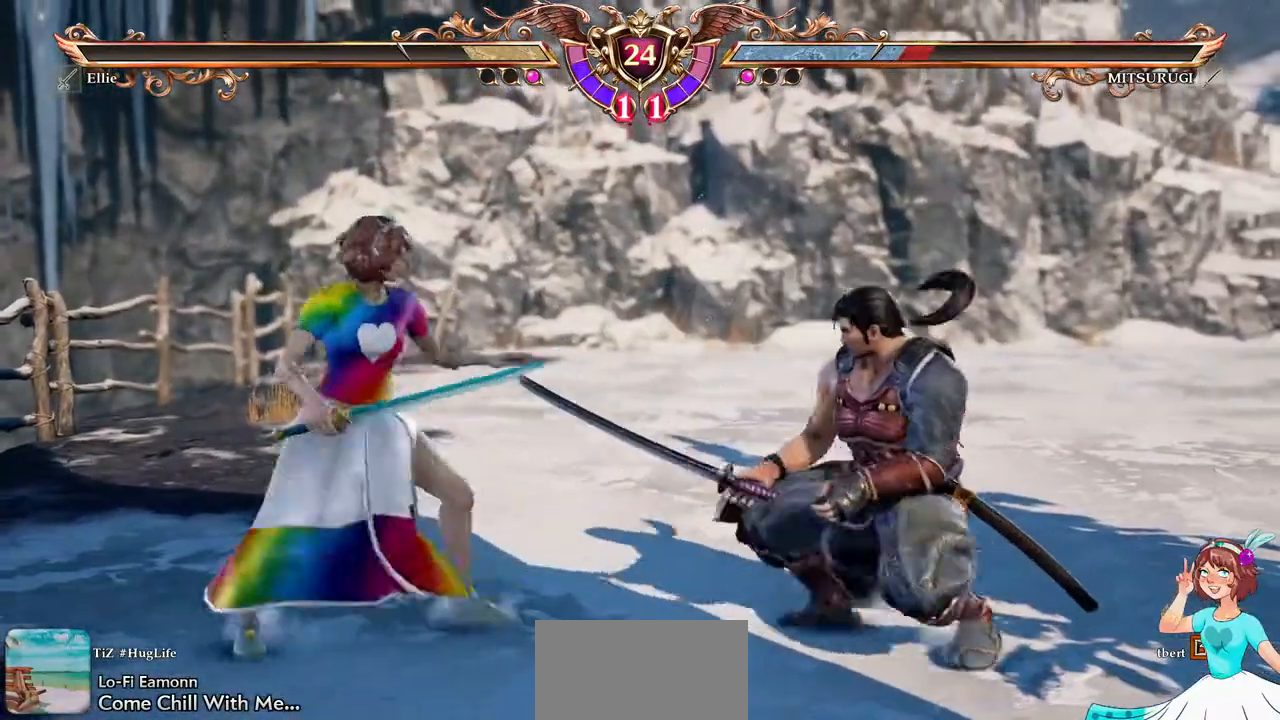
{"buttons": ["A"], "events": [[33, "A", "down"], [250, "DPAD_DOWN", "up"]]}